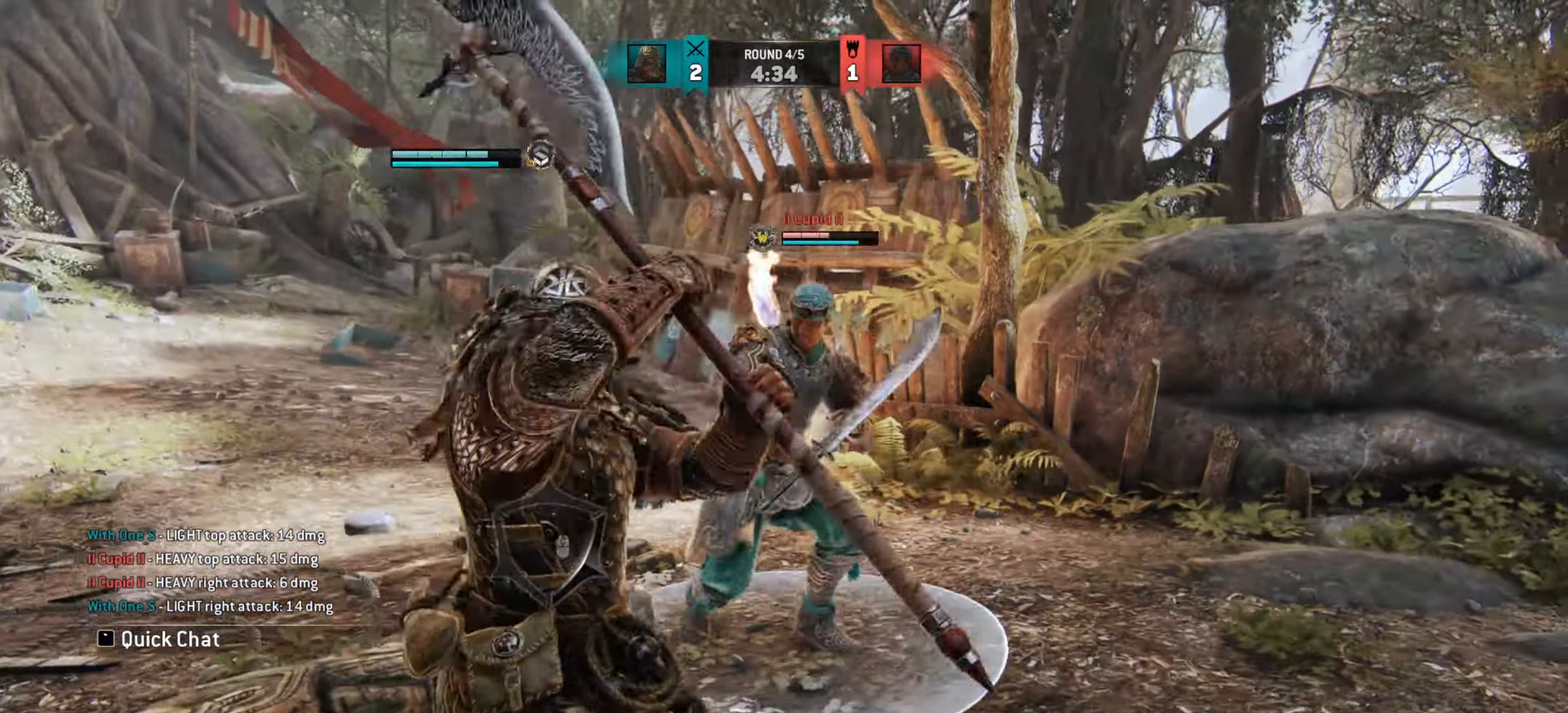
Gameplay with keyboard and mouse; each line is a JSON object with the keys and mouse buttons held at the frame after it. "events" lists presses ("down") and releases ("up") of "a", "ctrl", "d", "e", "q", "s", "shift", "space", "w", "mouse_left", "mouse_right", "mouse_mb4" and "mouse_mb5" between this image and that frame as [ms after this image, input, new state], when the widget could be followed in between. "mouse_left", "mouse_right", "mouse_mb4", "mouse_mb5" = the "left", "right", "mb4", "mb5" buttons of the "mouse" list. No other keys are recorded. Mouse movement is not recorded. Not read: mouse_wheel.
{"keys": [], "mouse": [], "events": [[317, "mouse_left", "down"], [367, "a", "up"], [401, "mouse_left", "up"]]}
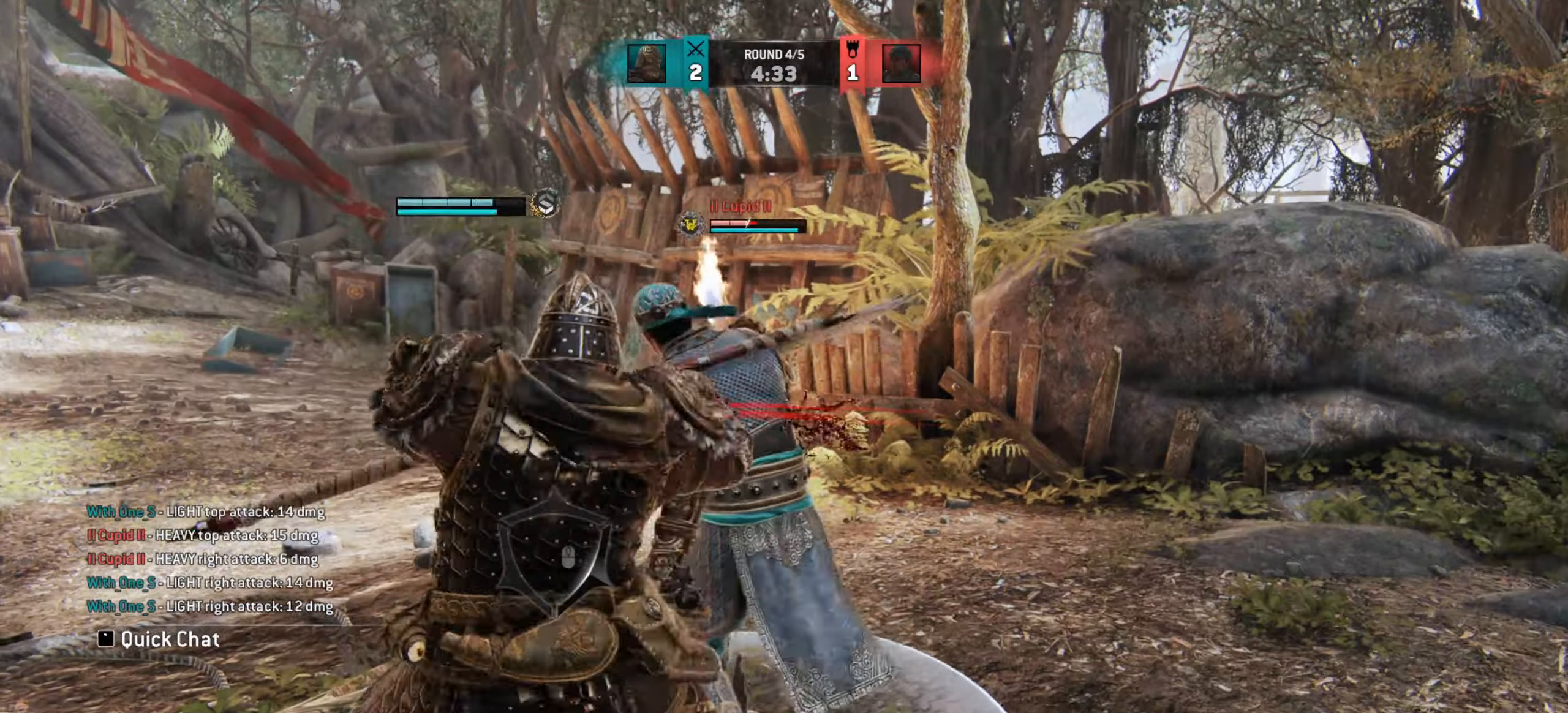
{"keys": [], "mouse": [], "events": []}
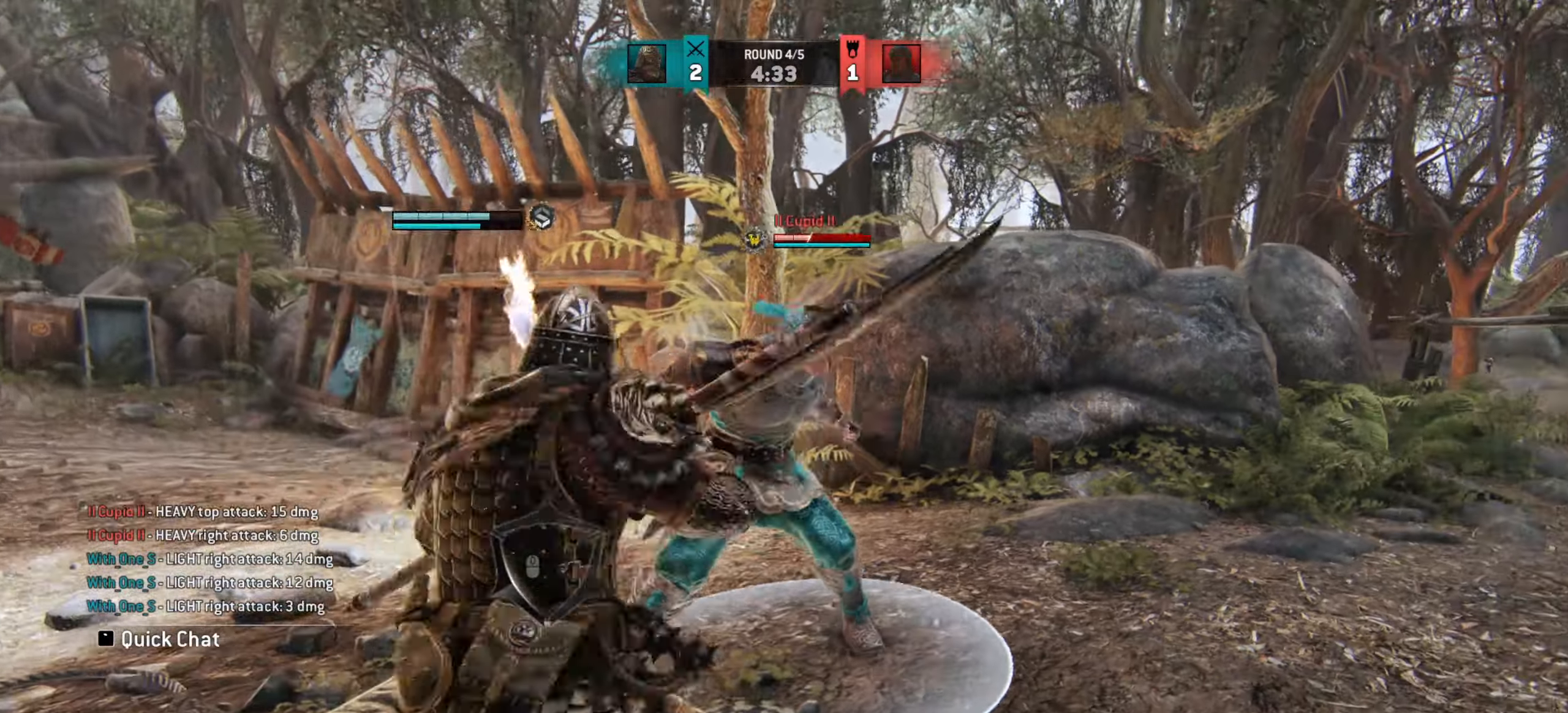
{"keys": ["w"], "mouse": [], "events": [[134, "e", "down"], [234, "e", "up"], [234, "w", "down"]]}
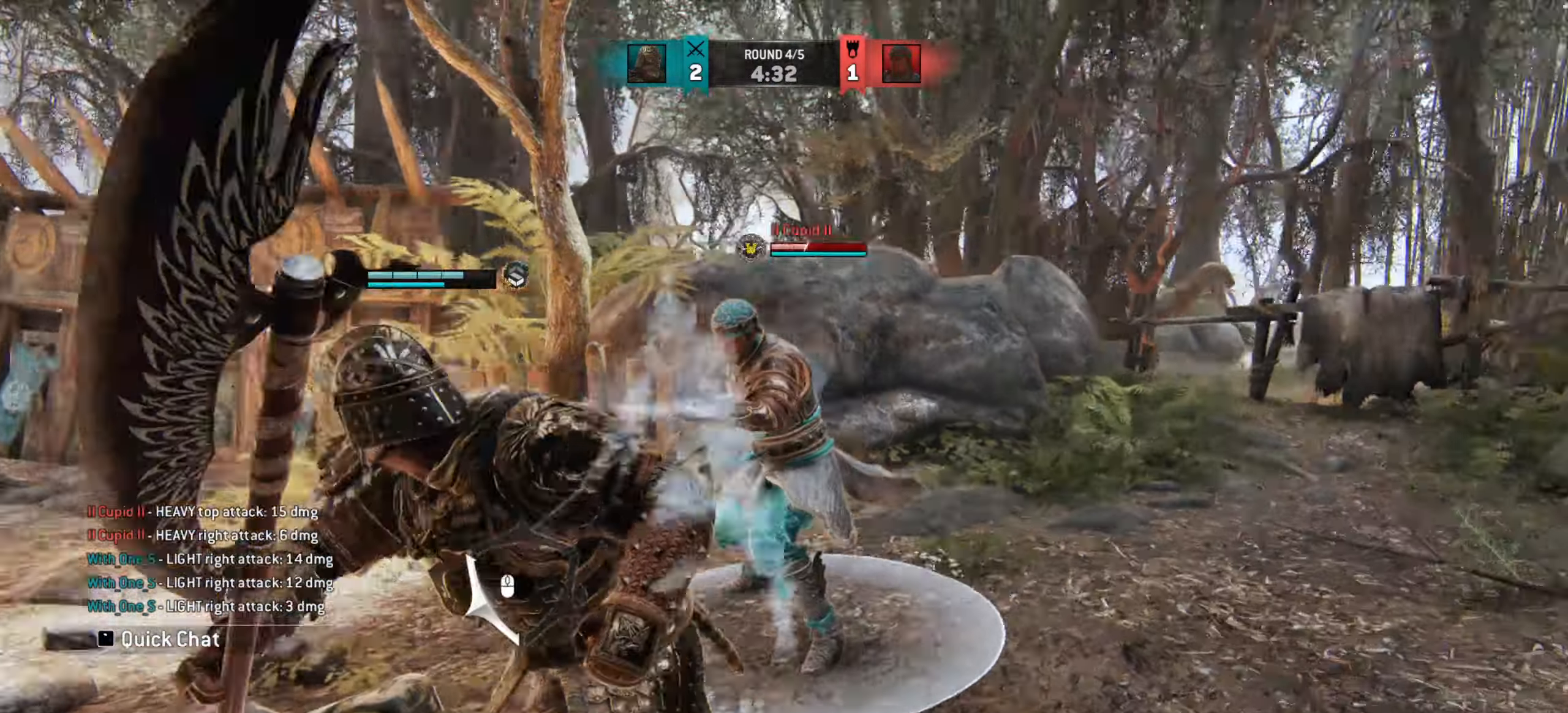
{"keys": [], "mouse": [], "events": [[300, "w", "up"]]}
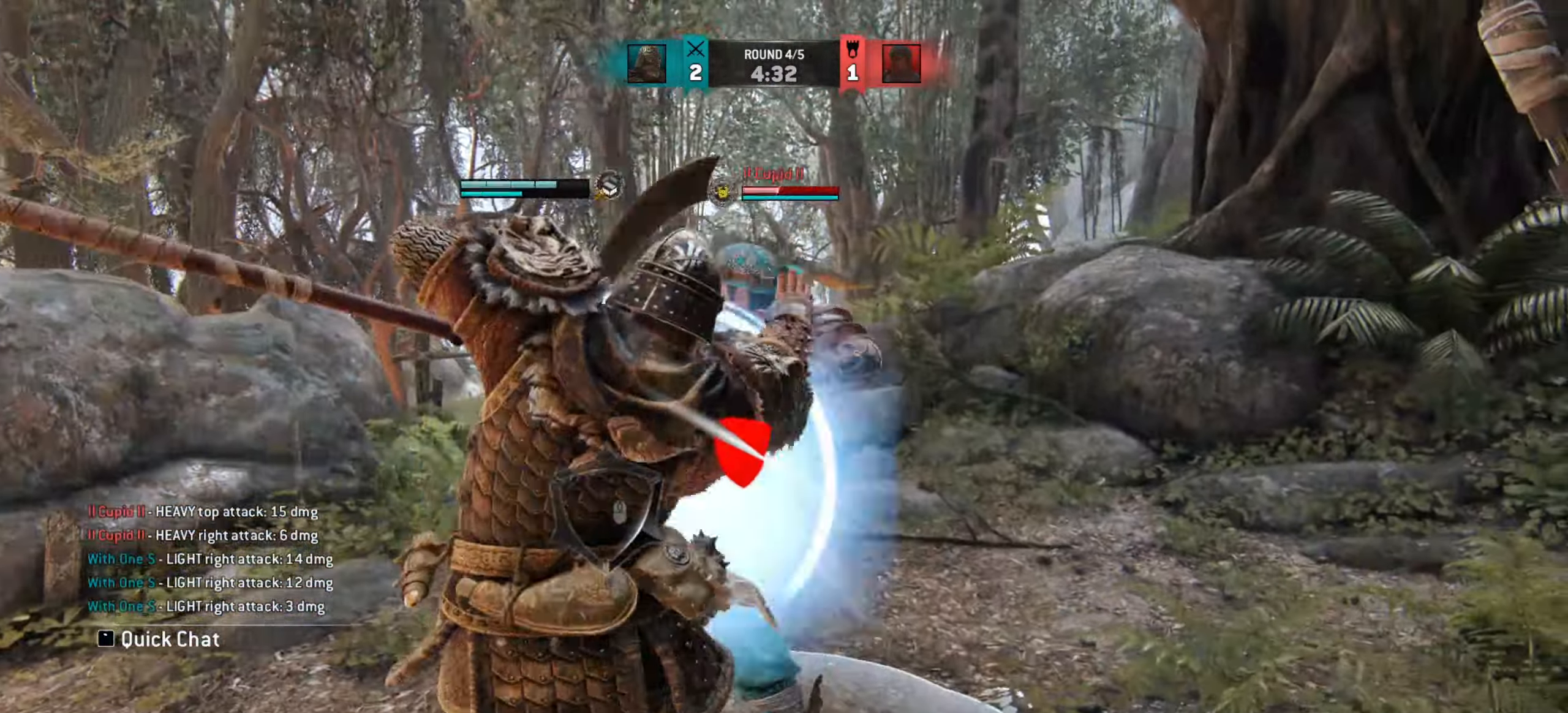
{"keys": ["w"], "mouse": [], "events": [[251, "w", "down"]]}
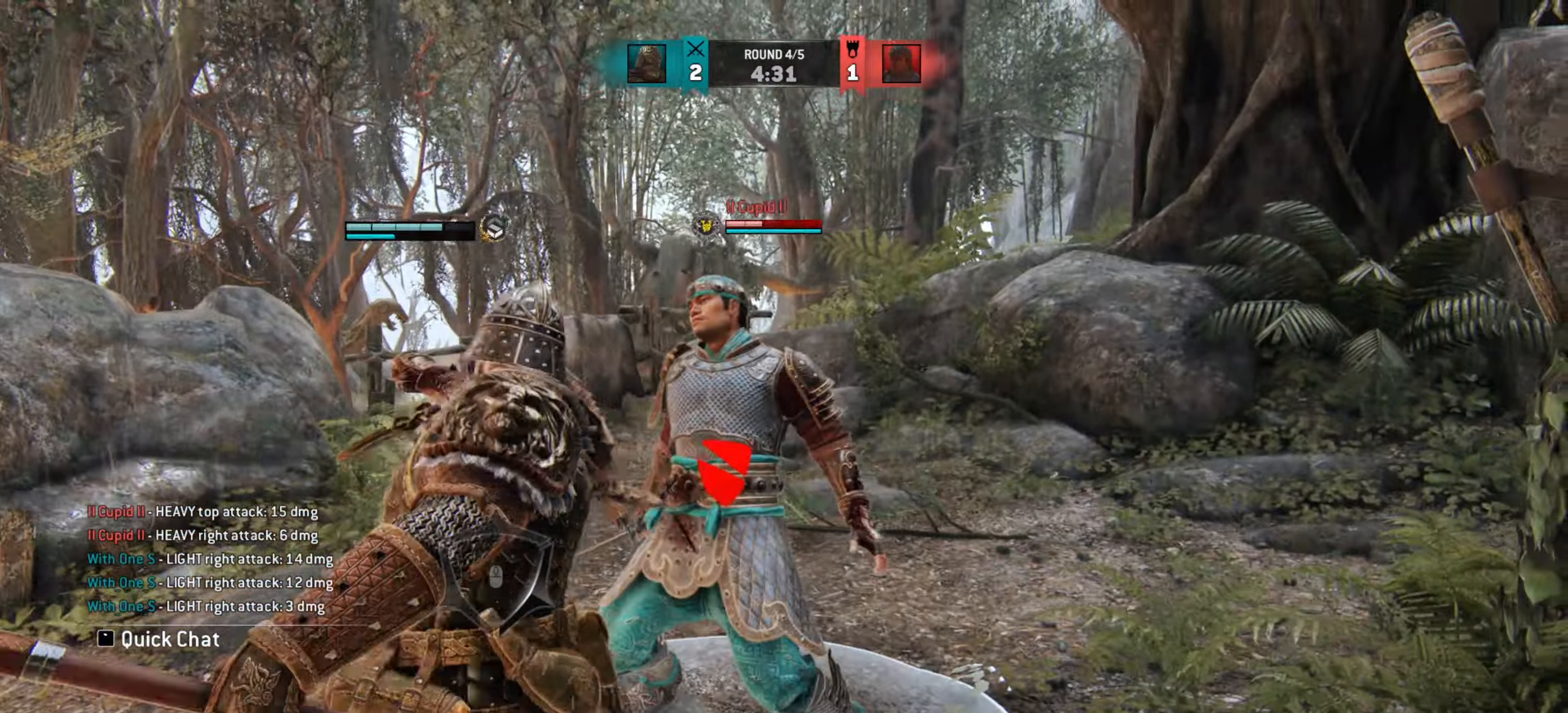
{"keys": ["w"], "mouse": [], "events": []}
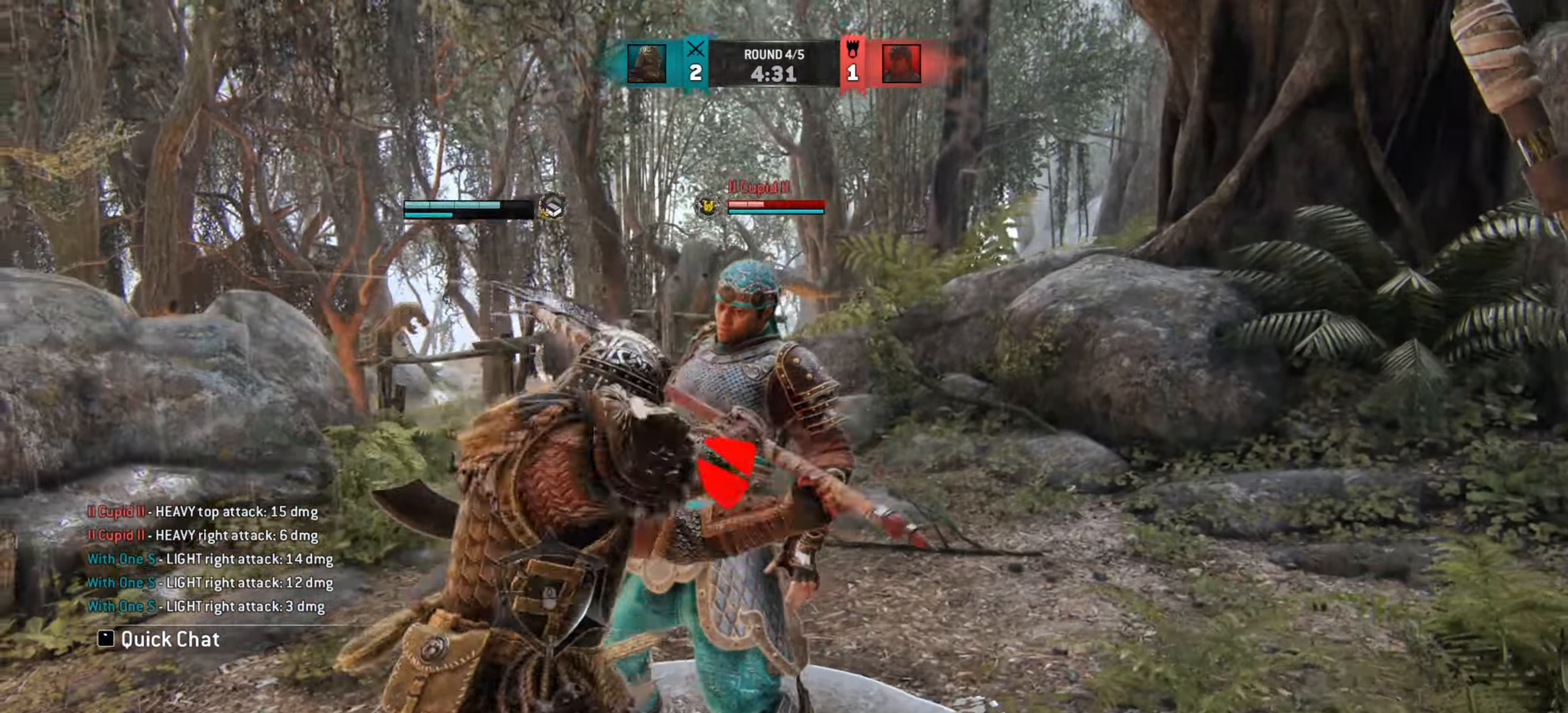
{"keys": ["w"], "mouse": [], "events": []}
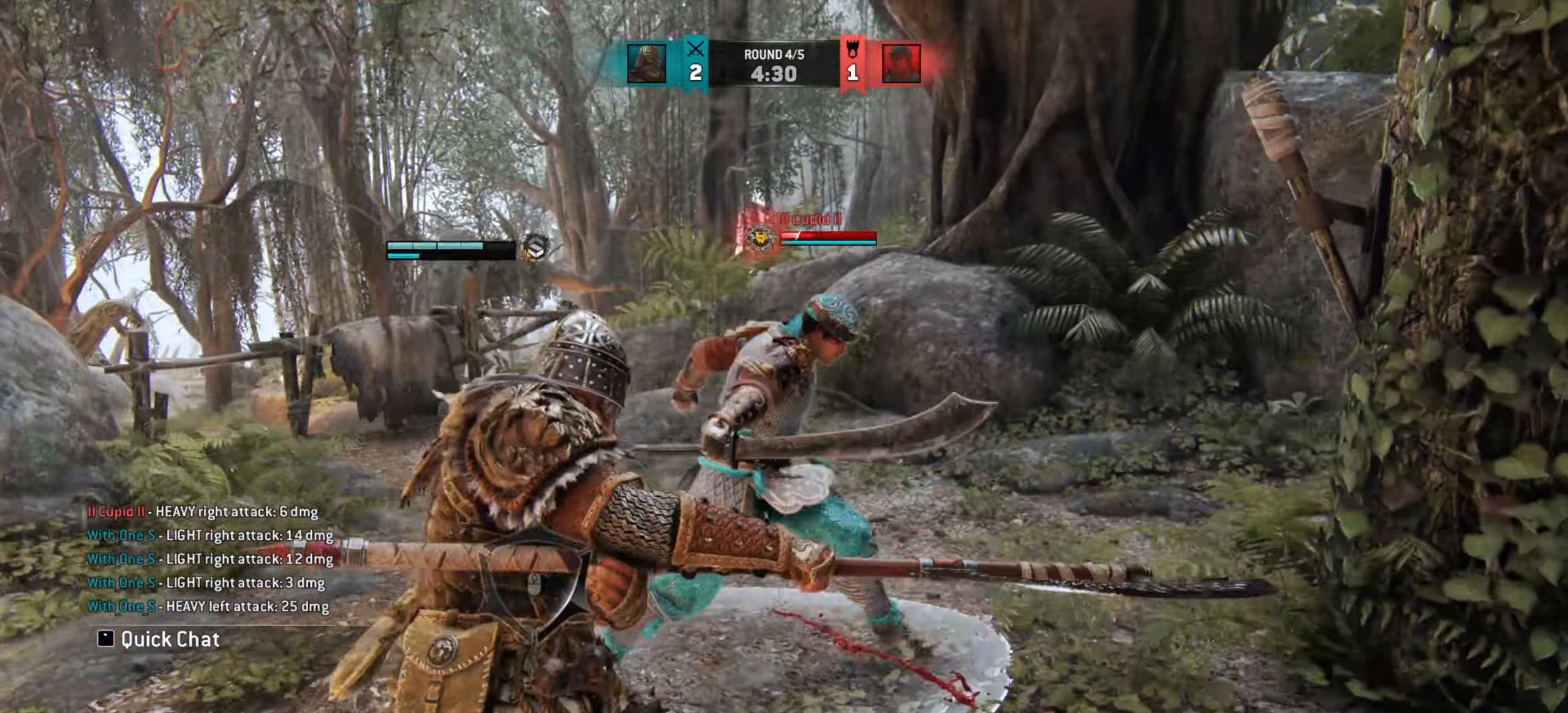
{"keys": ["w"], "mouse": [], "events": []}
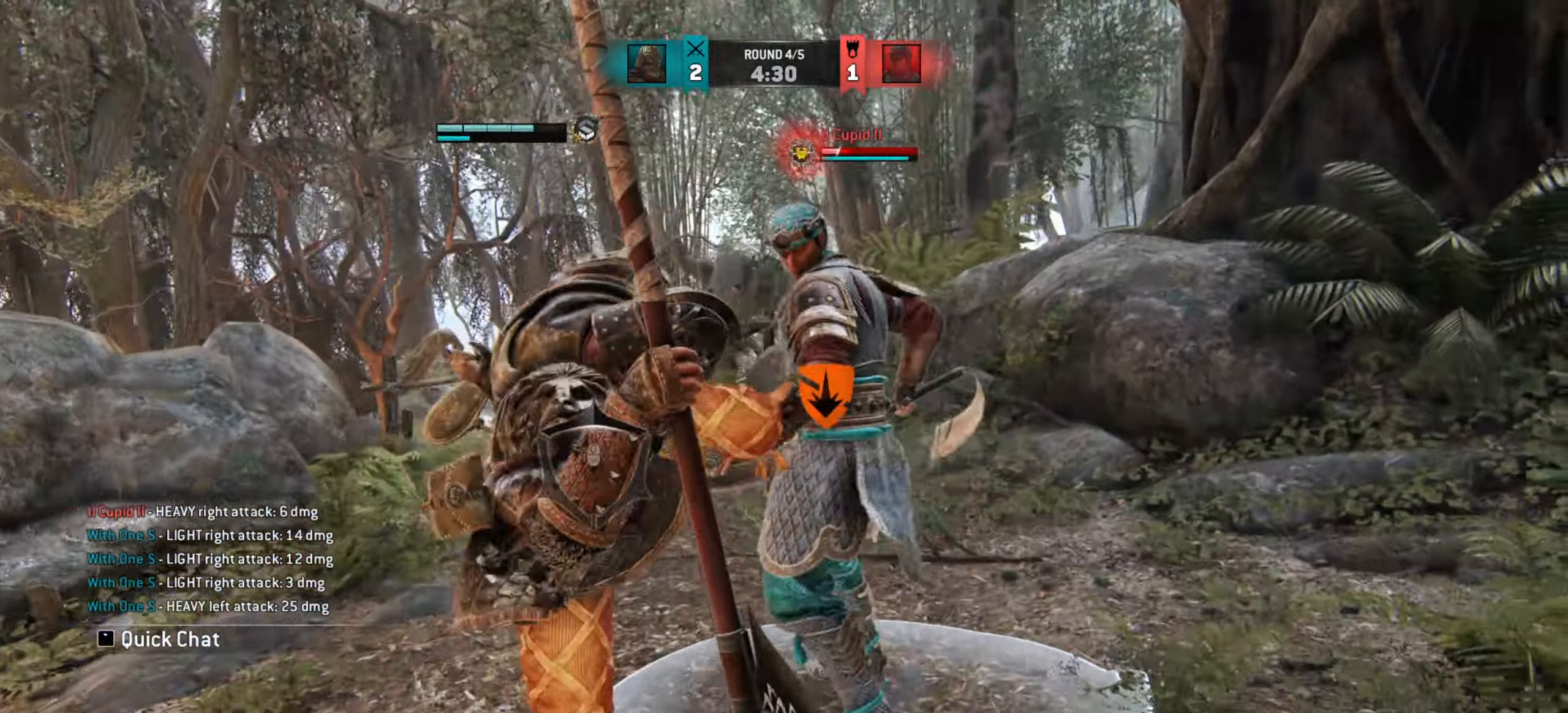
{"keys": ["w"], "mouse": [], "events": []}
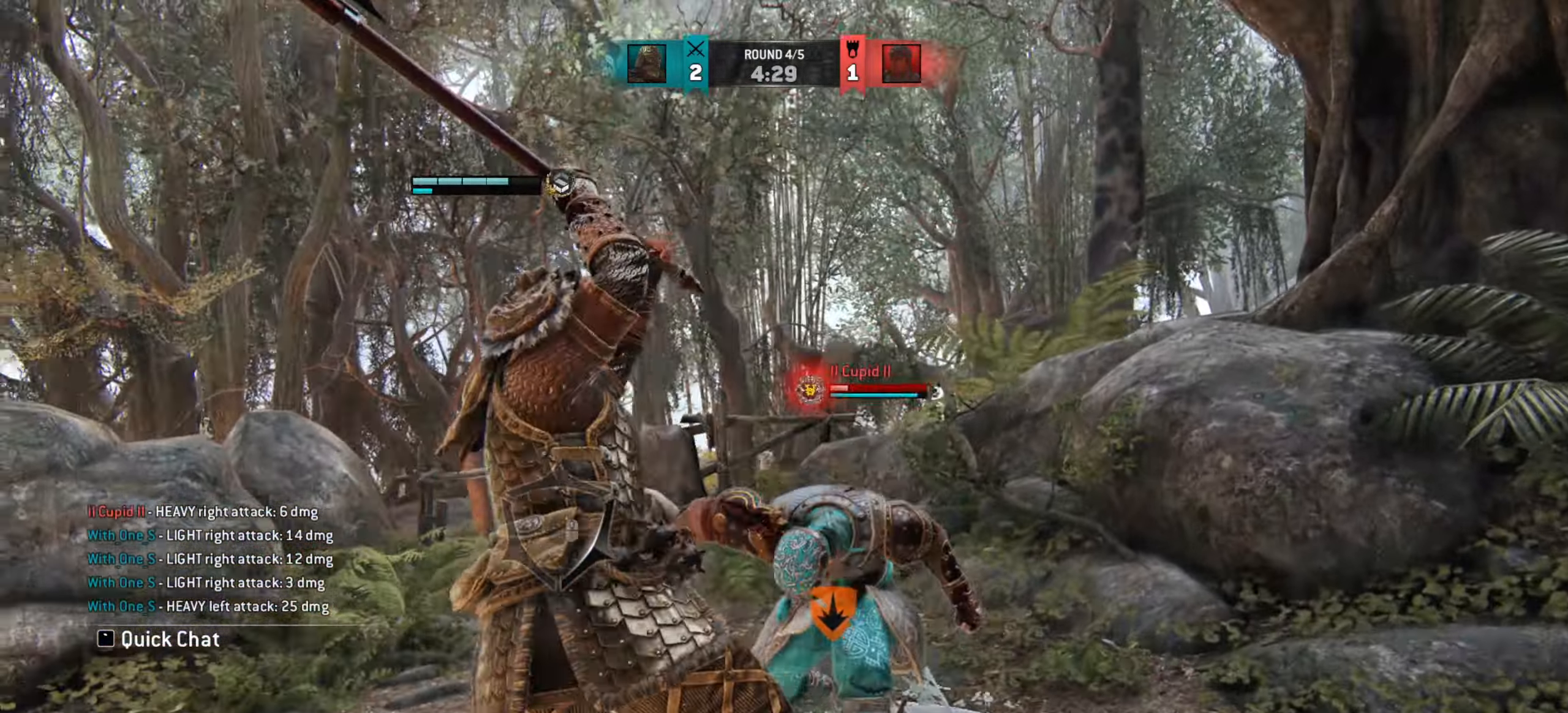
{"keys": ["e", "w"], "mouse": [], "events": [[467, "e", "down"]]}
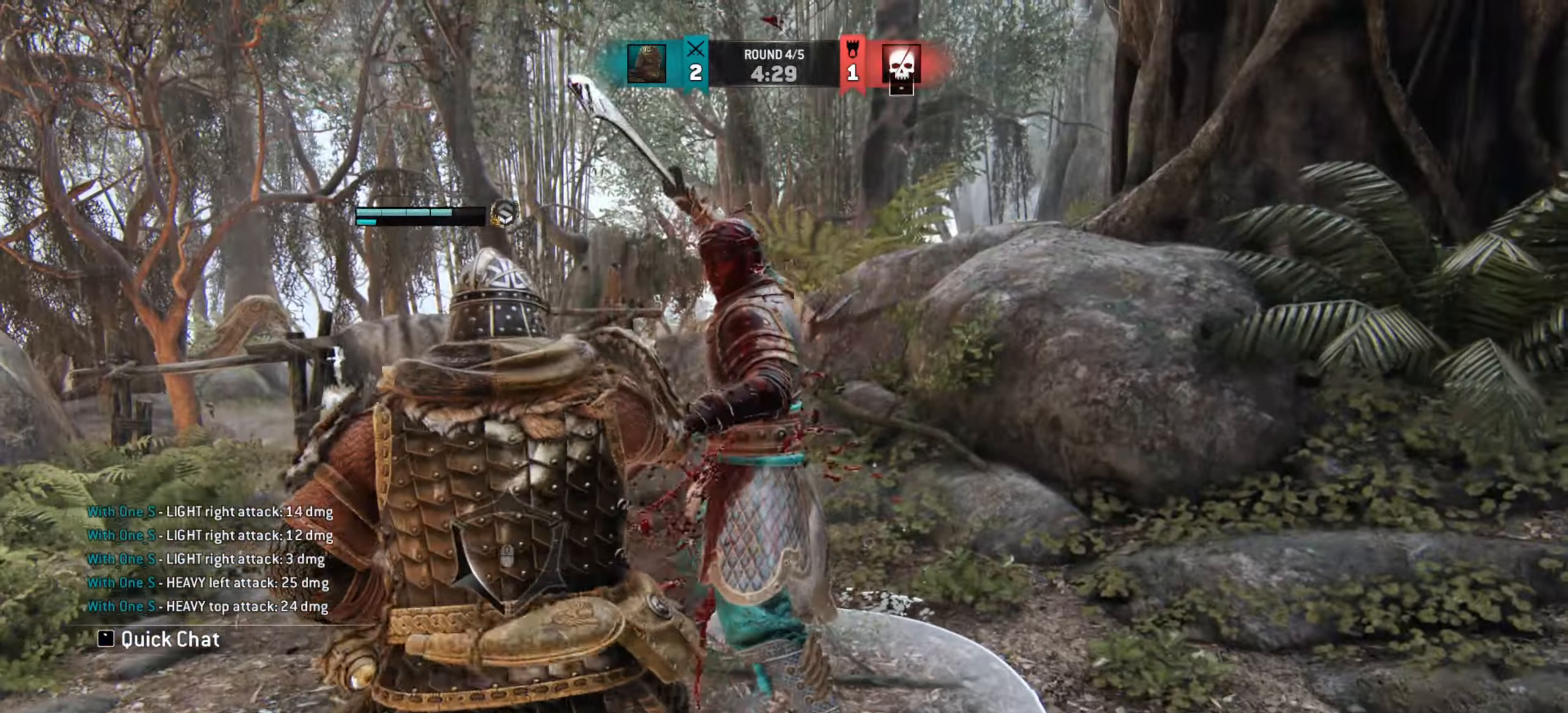
{"keys": [], "mouse": [], "events": [[17, "e", "up"], [117, "e", "down"], [184, "e", "up"], [251, "w", "up"]]}
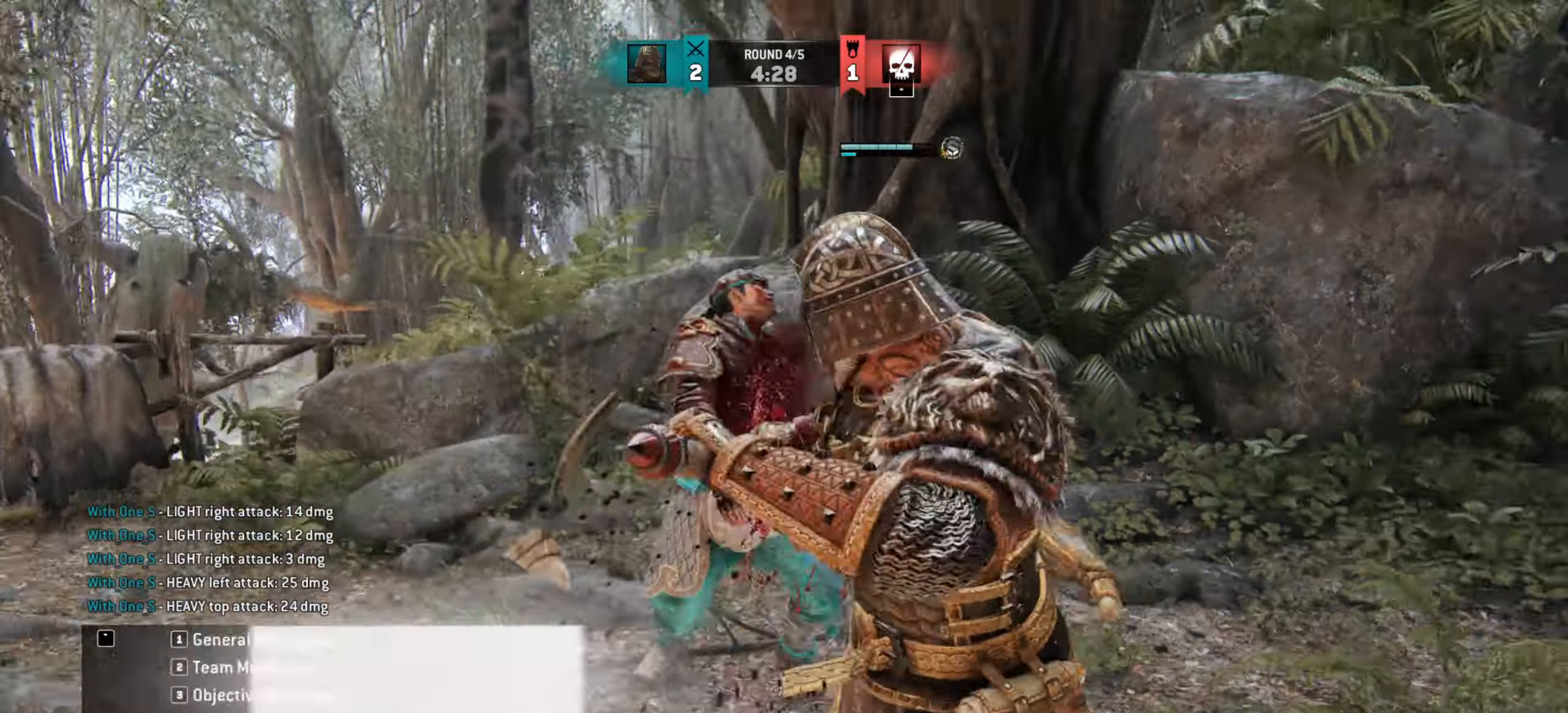
{"keys": [], "mouse": [], "events": []}
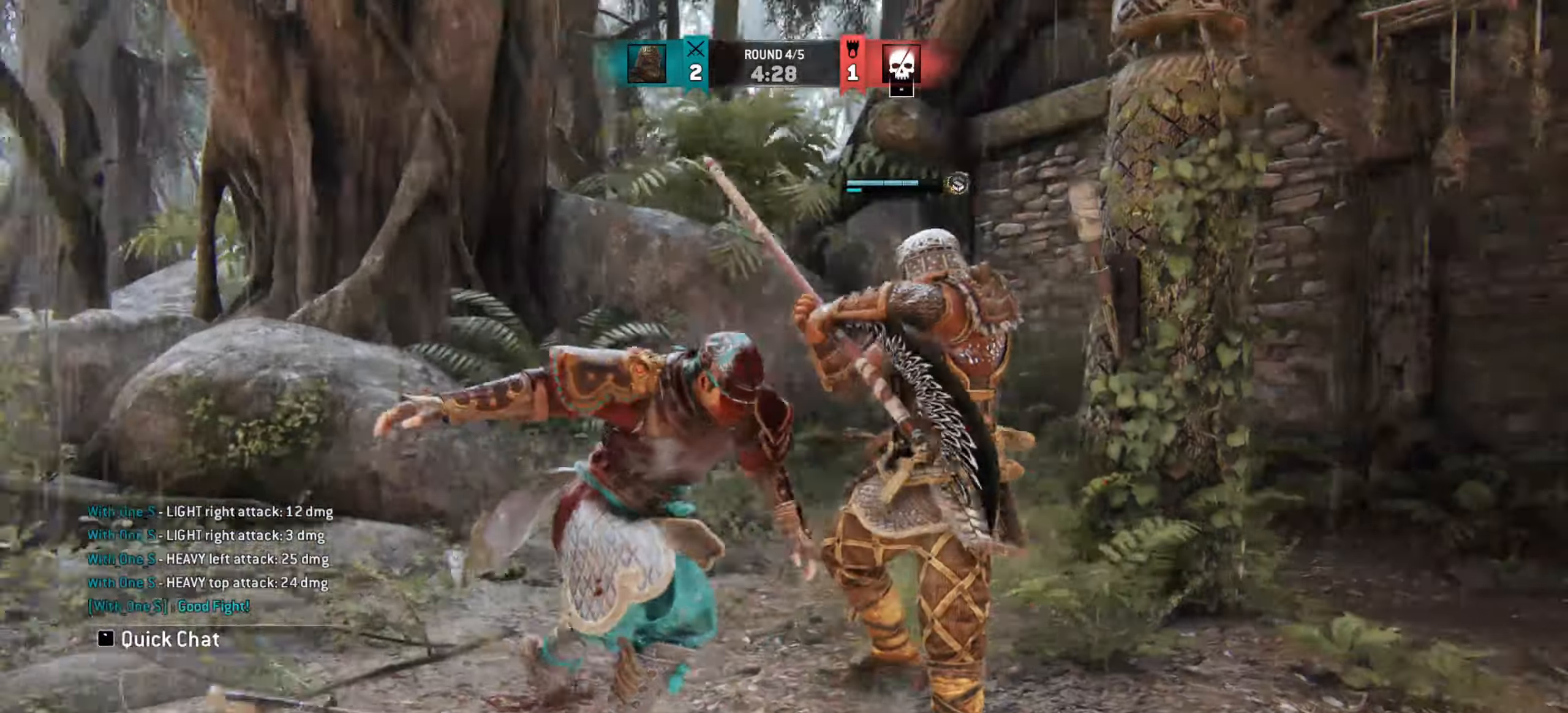
{"keys": [], "mouse": [], "events": []}
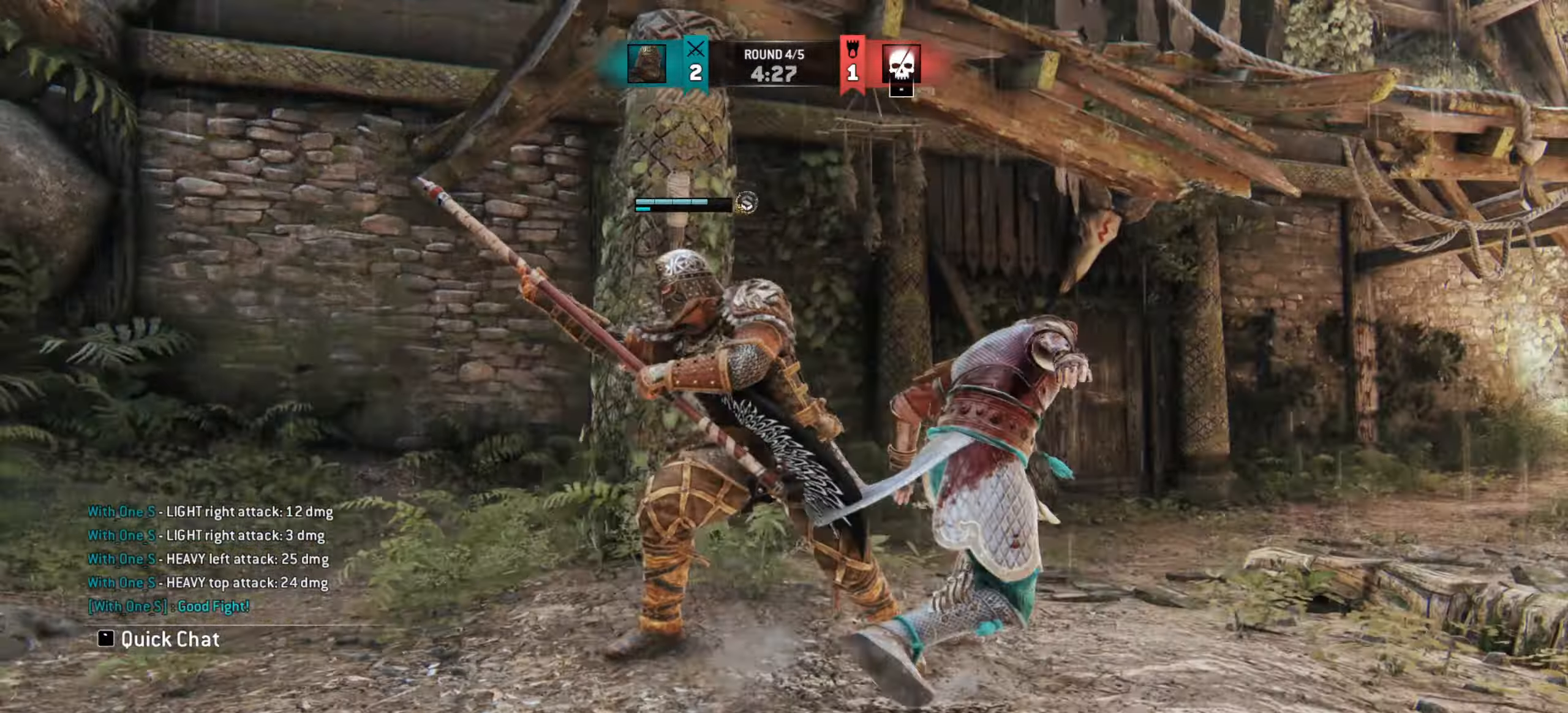
{"keys": [], "mouse": [], "events": []}
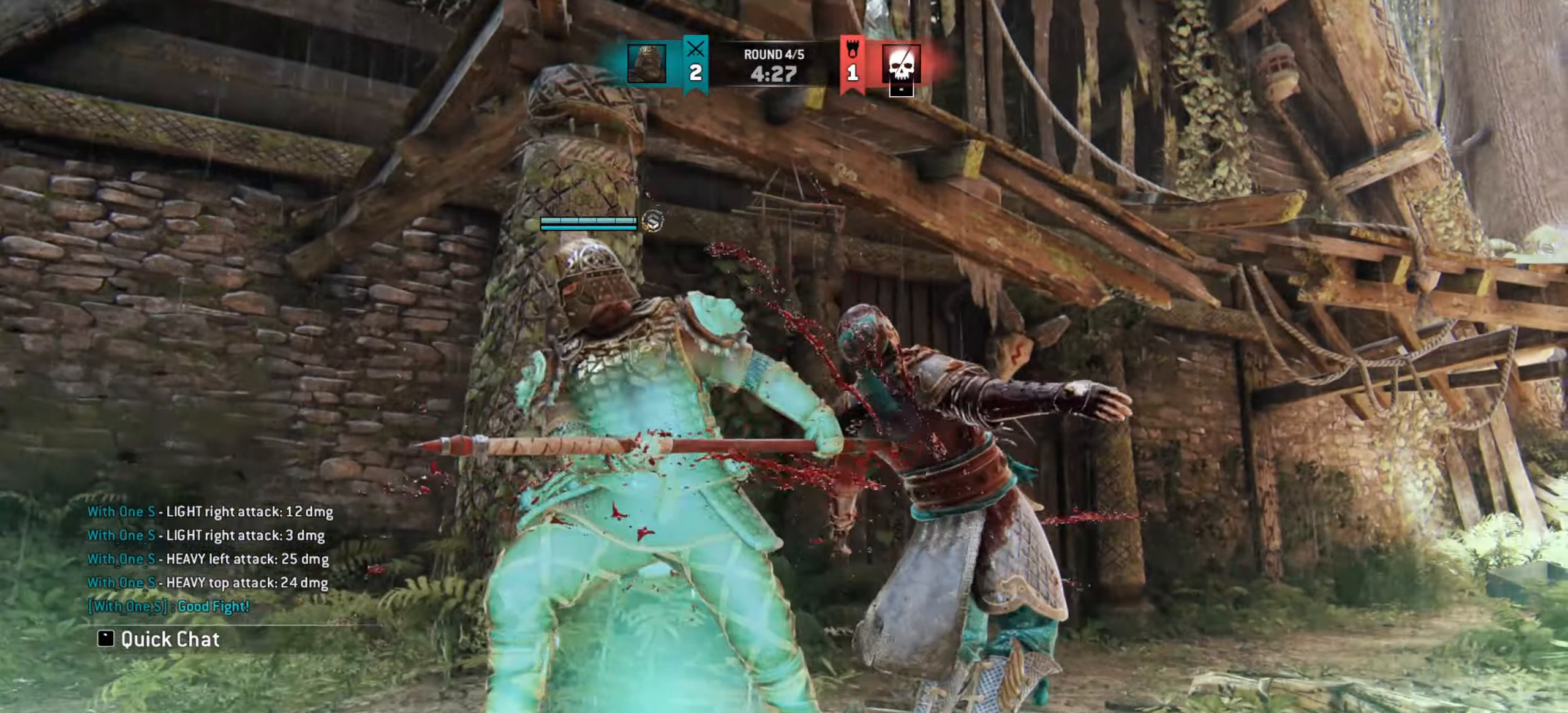
{"keys": [], "mouse": [], "events": []}
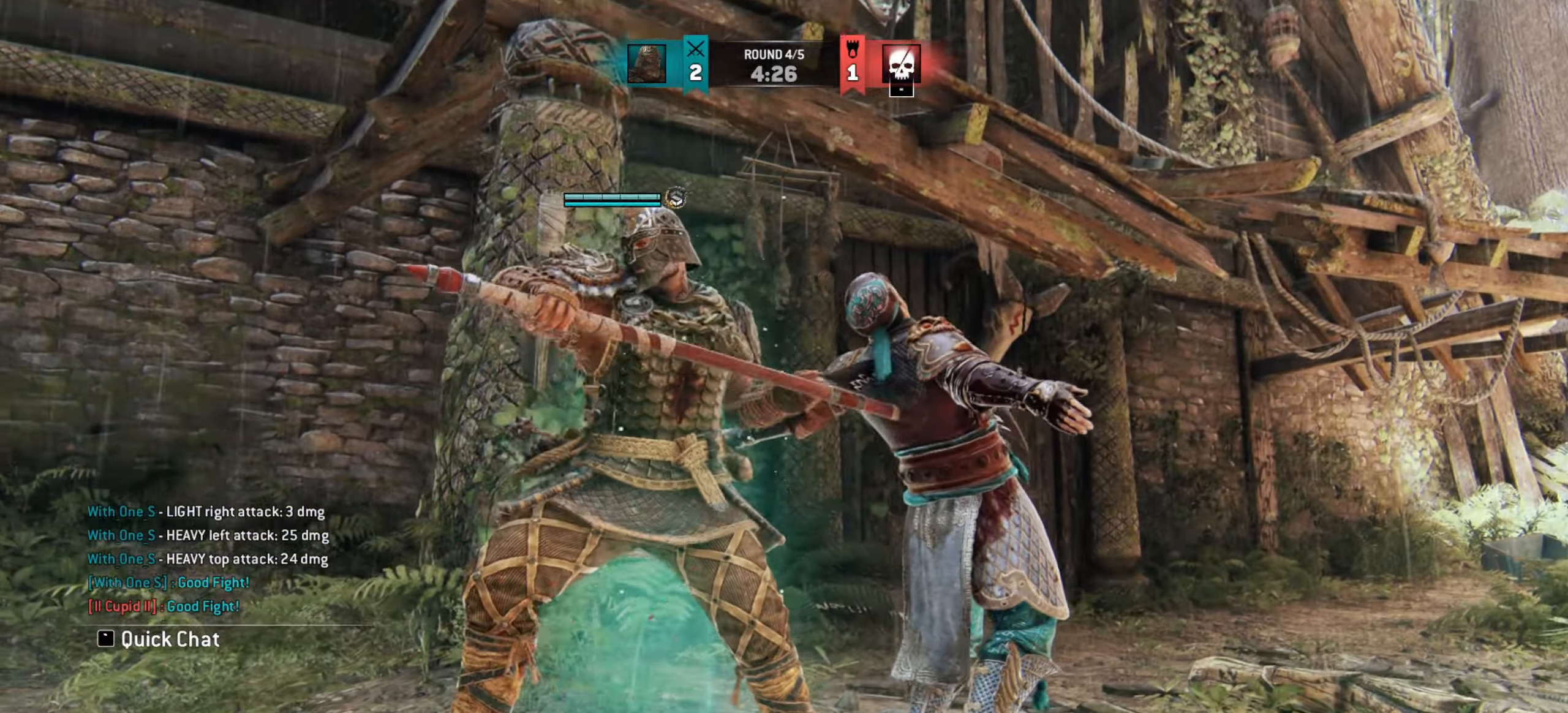
{"keys": [], "mouse": [], "events": []}
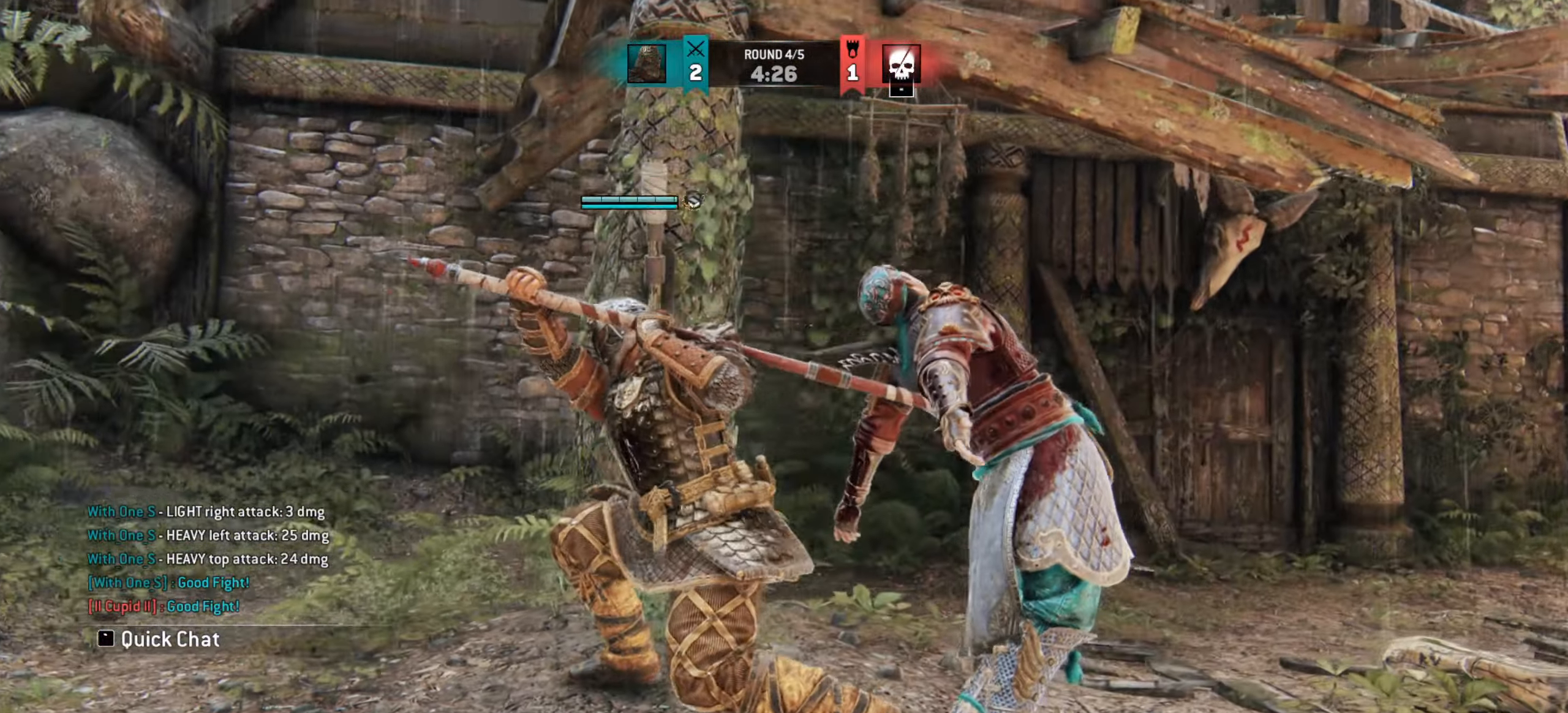
{"keys": [], "mouse": [], "events": []}
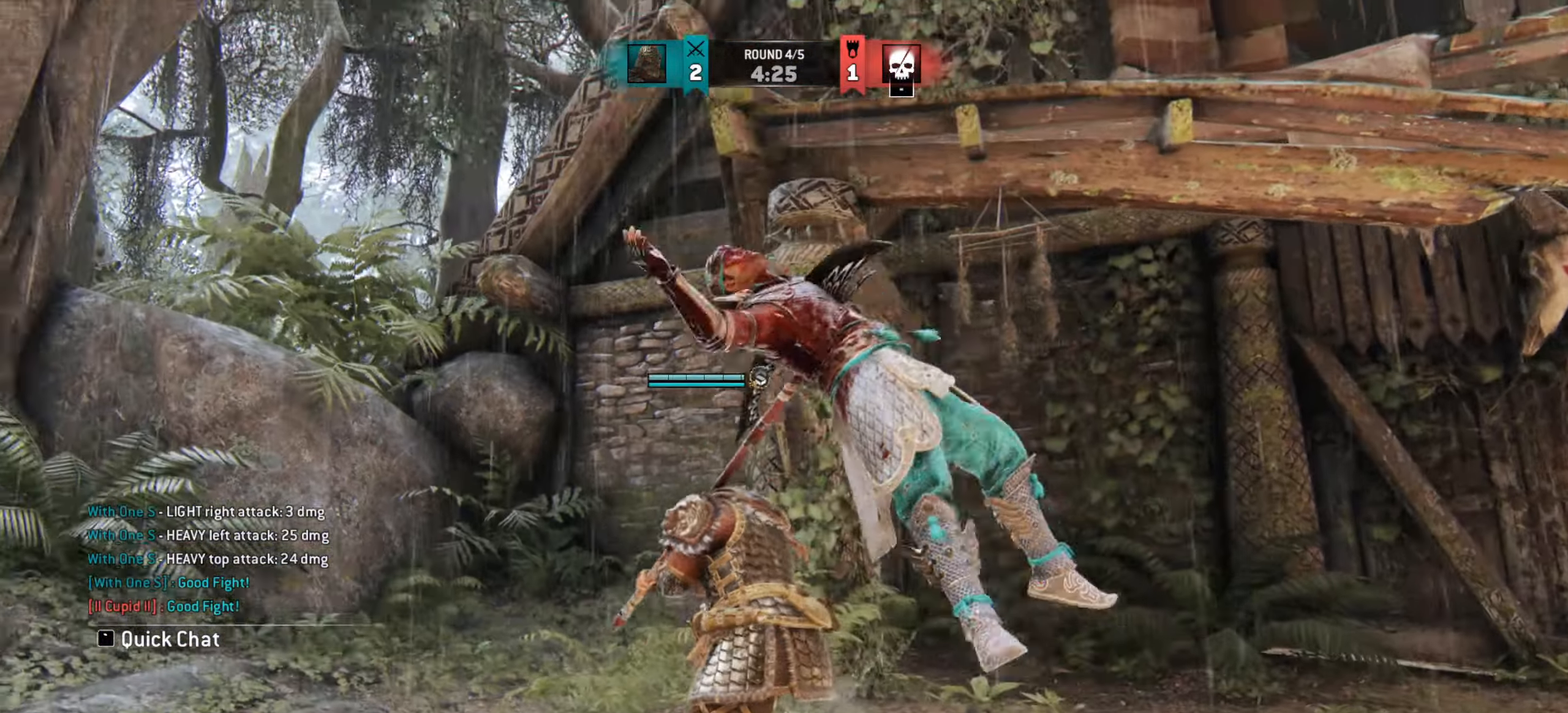
{"keys": [], "mouse": [], "events": []}
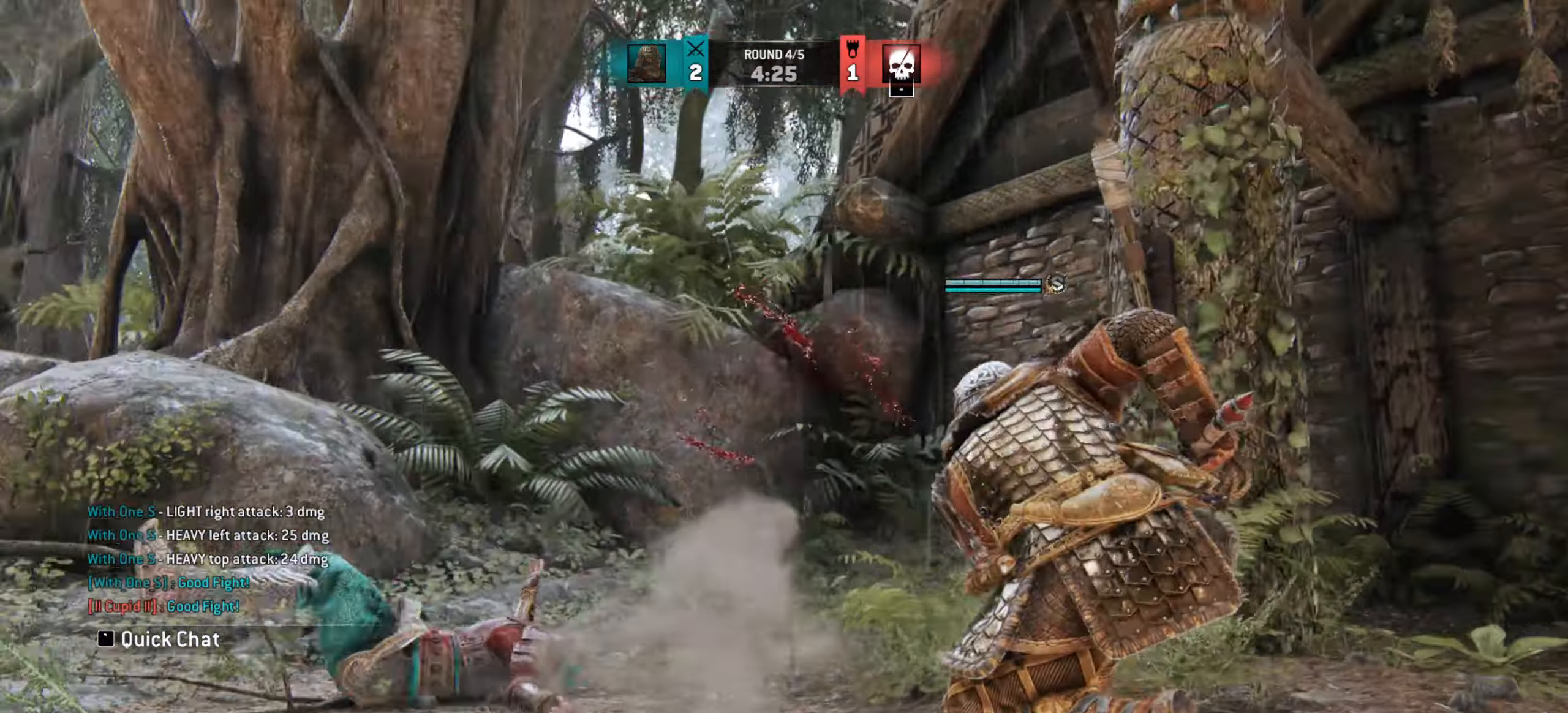
{"keys": [], "mouse": [], "events": []}
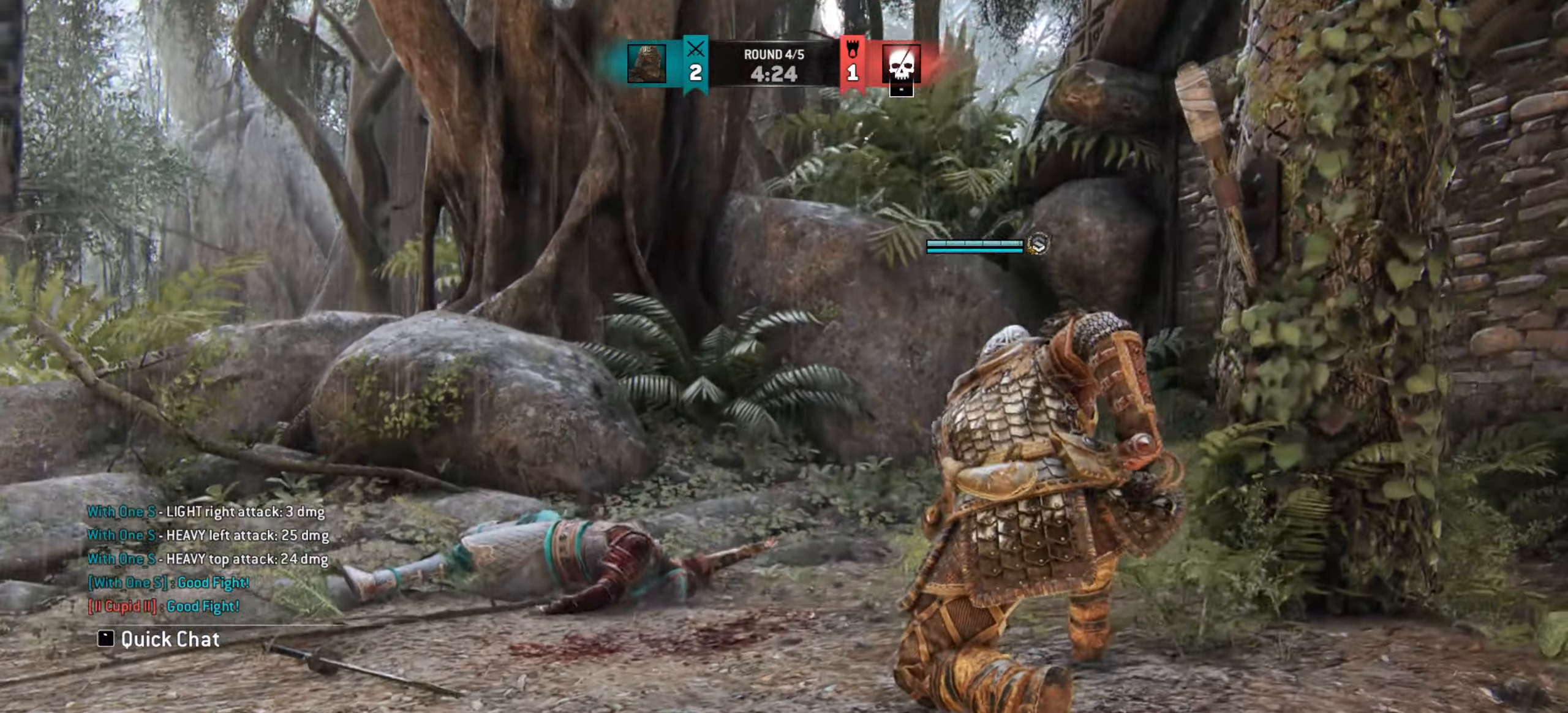
{"keys": [], "mouse": [], "events": []}
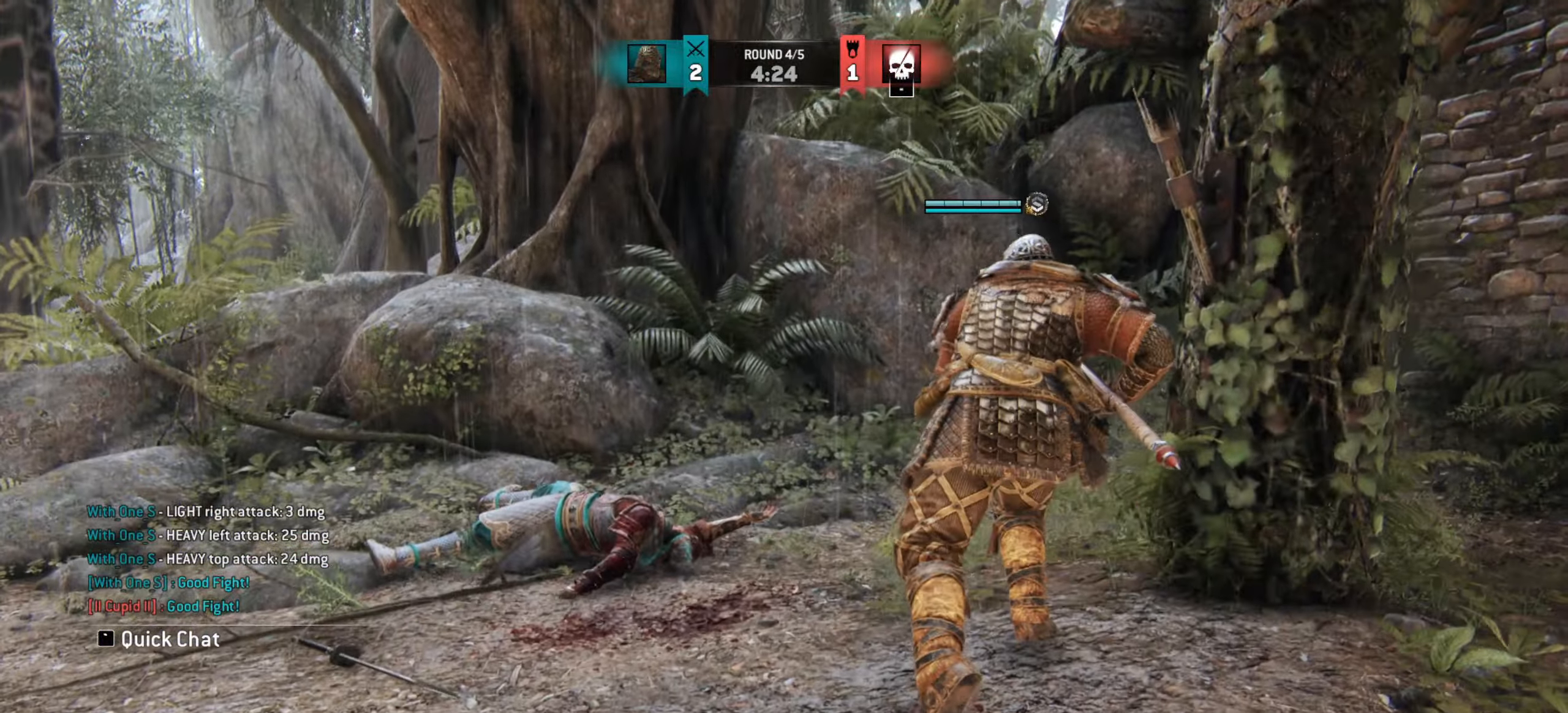
{"keys": [], "mouse": [], "events": []}
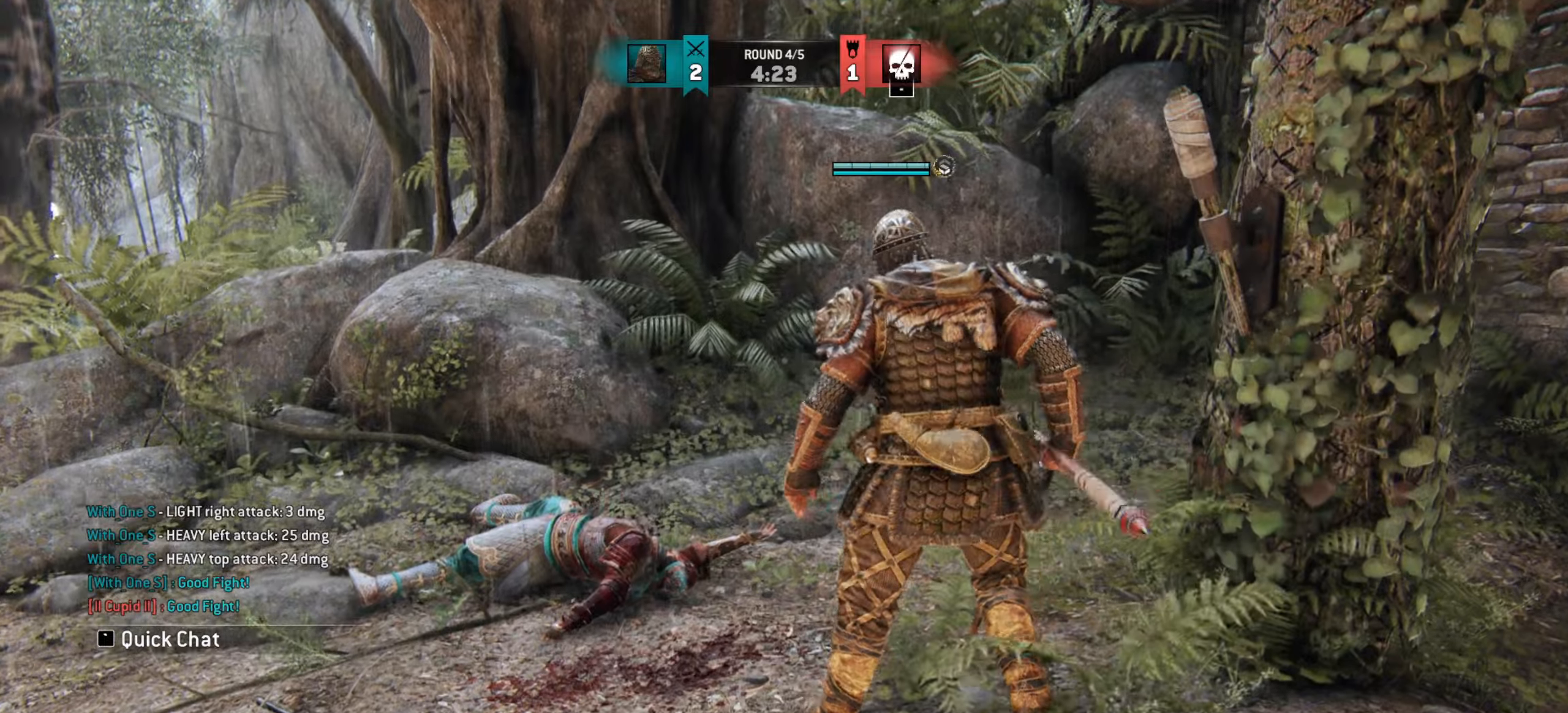
{"keys": ["d"], "mouse": [], "events": [[84, "s", "down"], [384, "d", "down"], [417, "s", "up"]]}
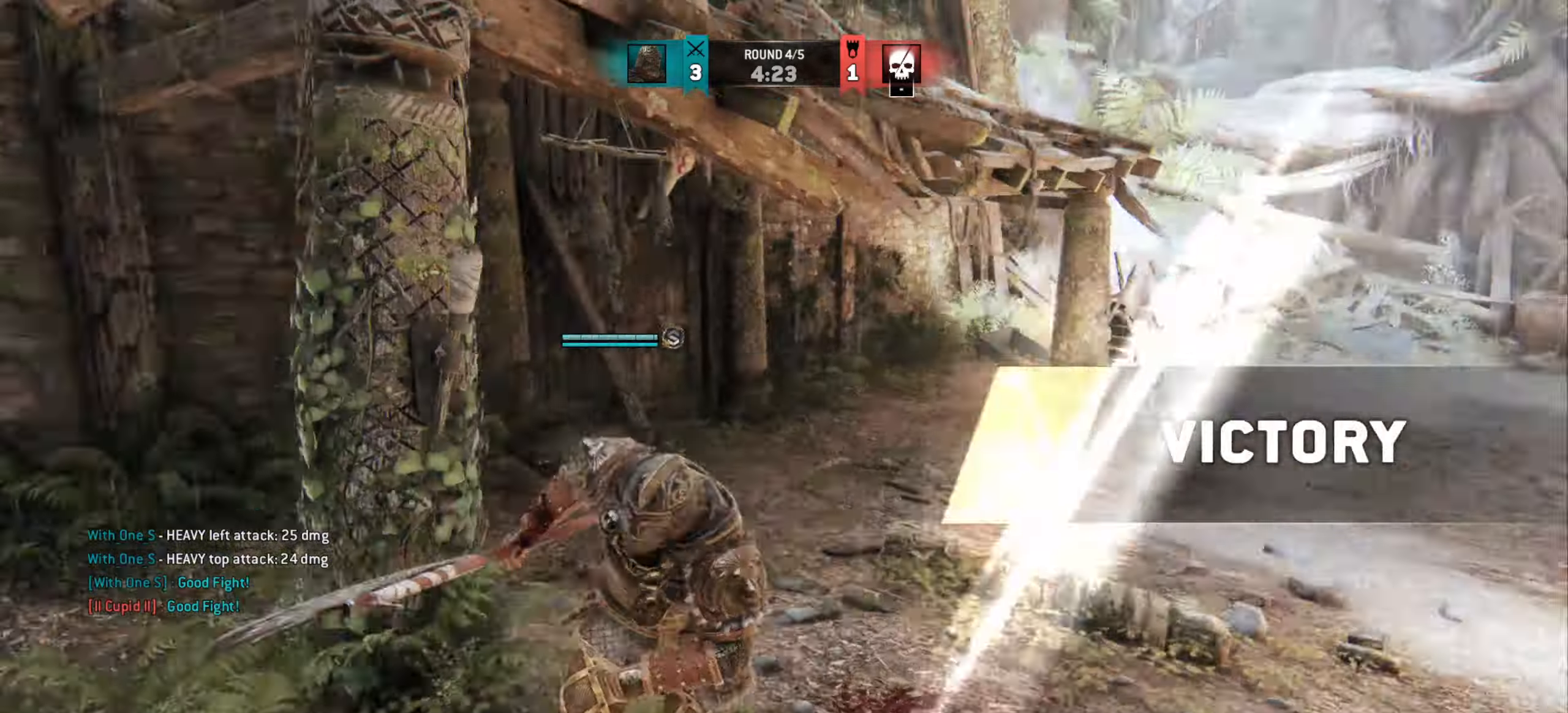
{"keys": ["w"], "mouse": [], "events": [[66, "w", "down"], [233, "d", "up"]]}
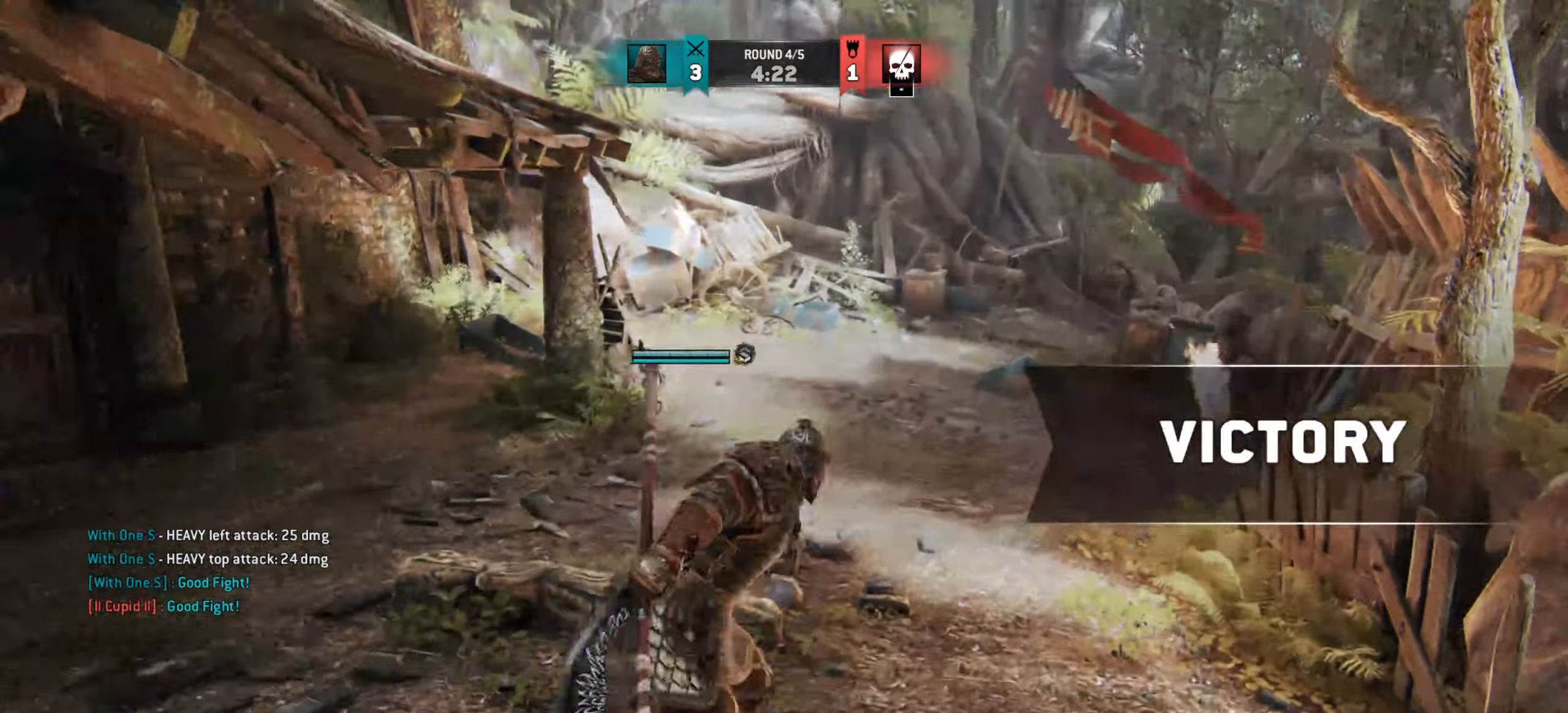
{"keys": ["w"], "mouse": [], "events": [[100, "a", "down"], [234, "a", "up"]]}
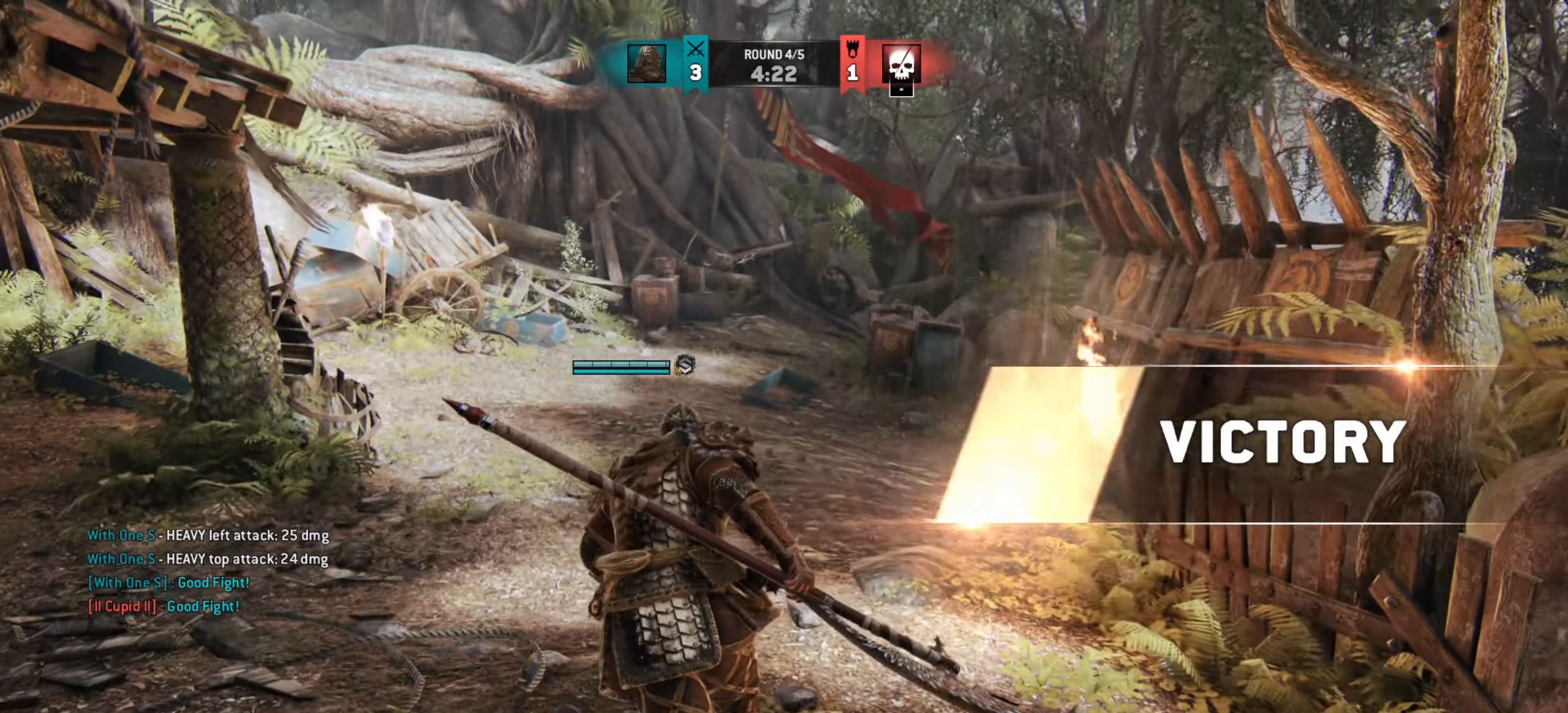
{"keys": ["d", "w"], "mouse": [], "events": [[233, "d", "down"]]}
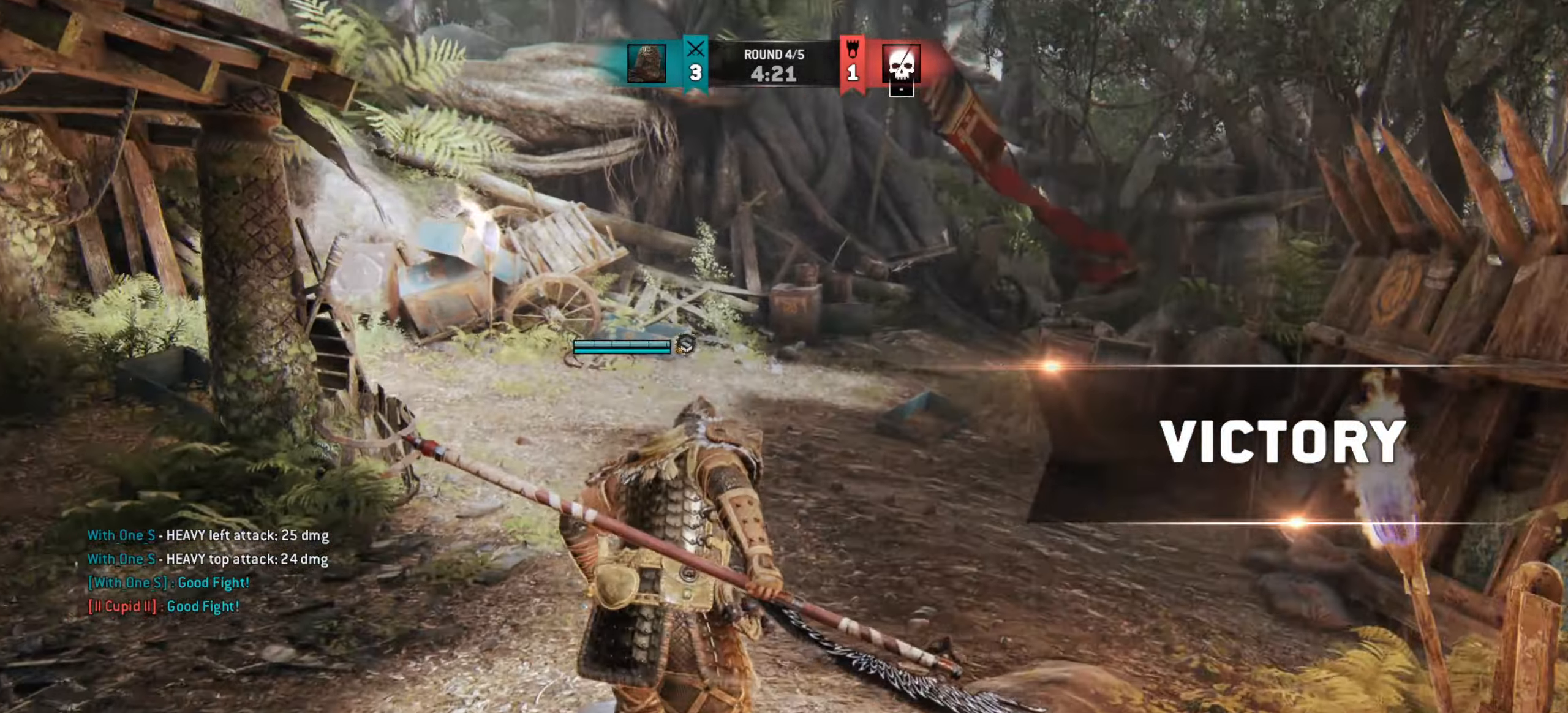
{"keys": ["d"], "mouse": []}
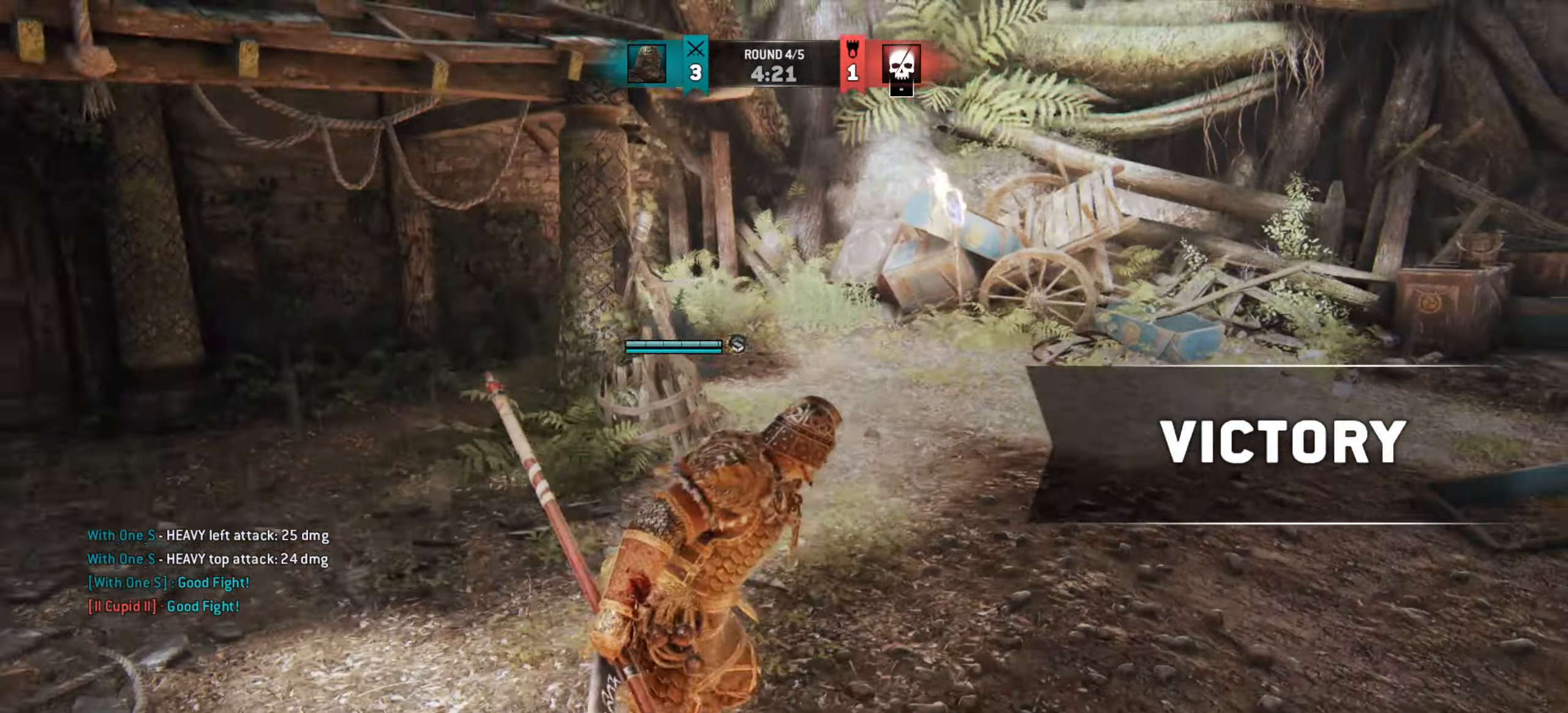
{"keys": ["d"], "mouse": [], "events": [[367, "s", "down"], [500, "s", "up"]]}
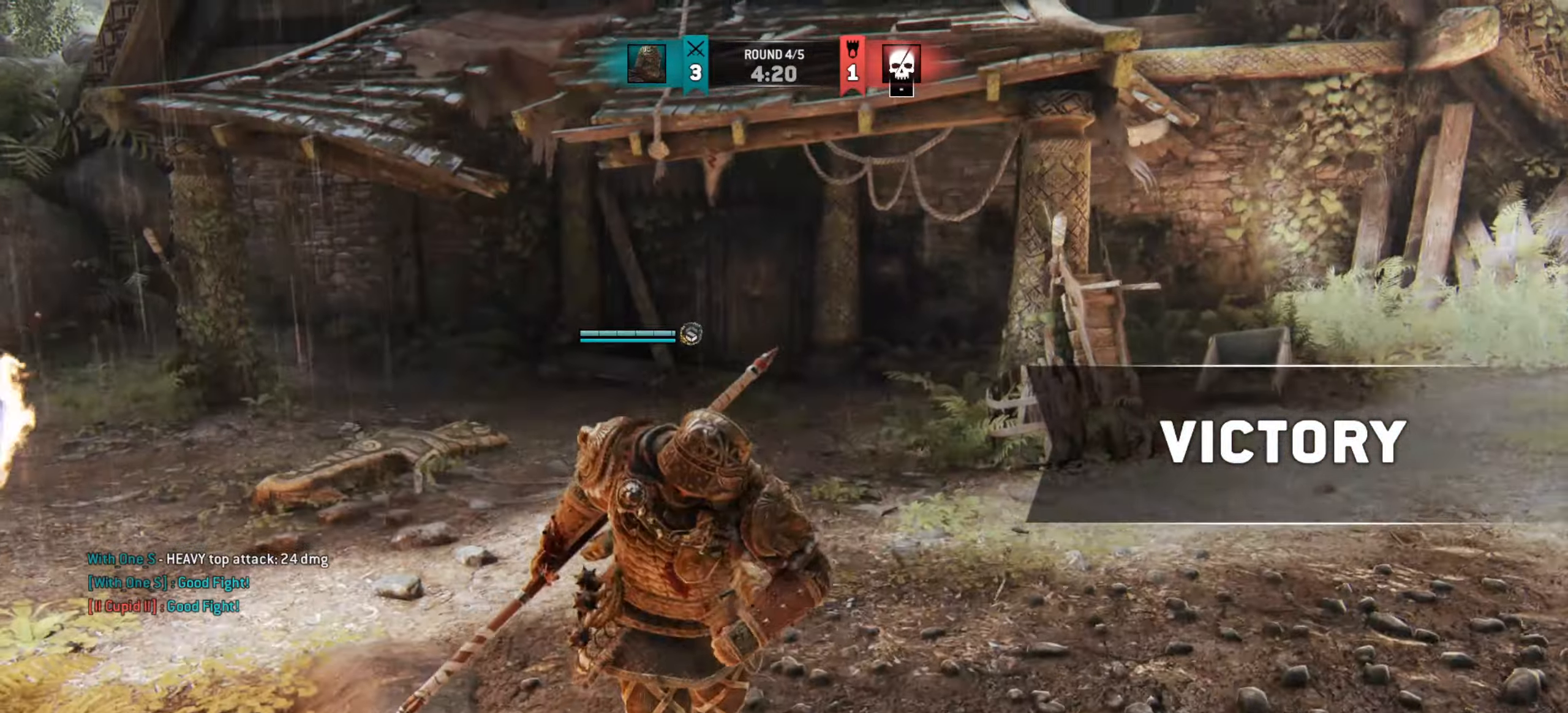
{"keys": ["d", "w"], "mouse": [], "events": [[33, "d", "up"], [367, "d", "down"], [401, "w", "down"]]}
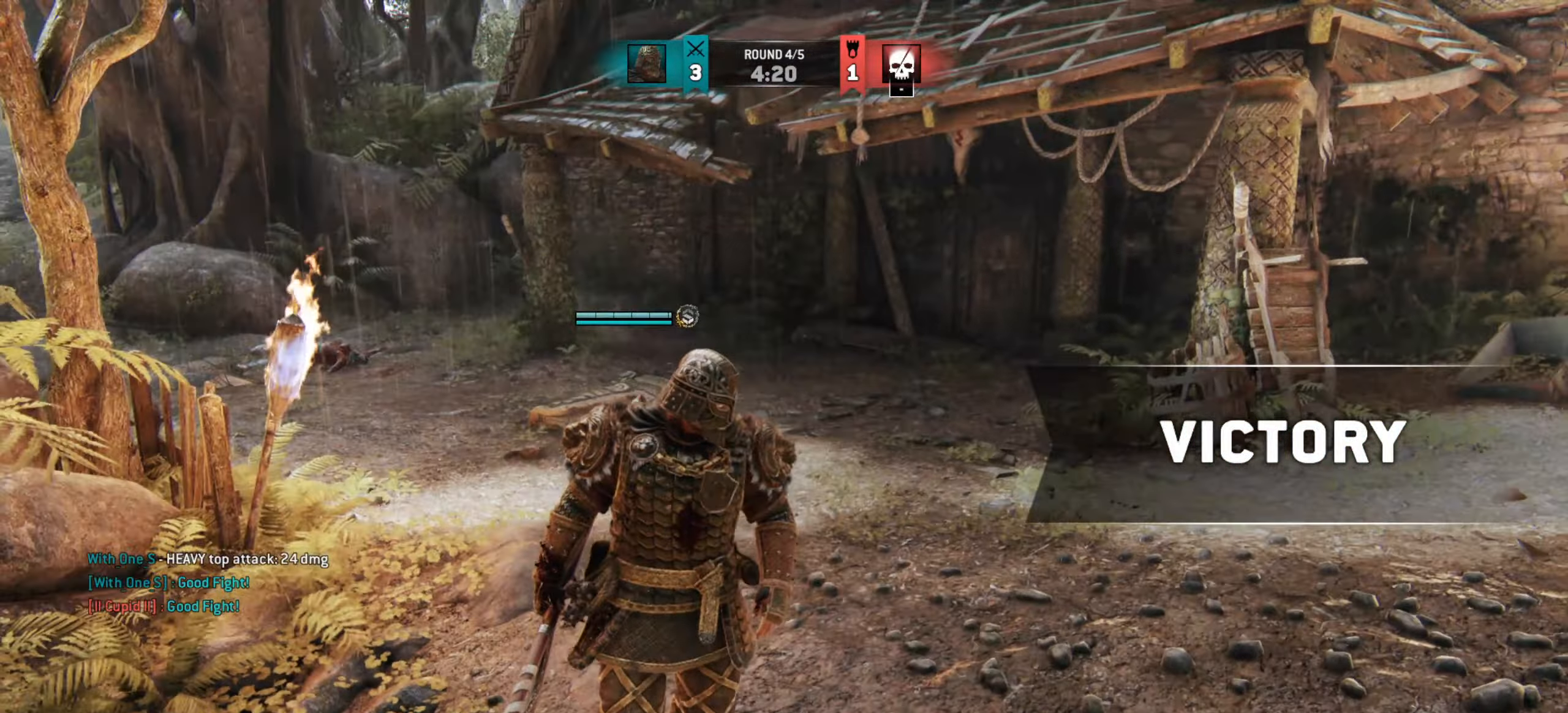
{"keys": [], "mouse": [], "events": [[33, "d", "up"], [66, "w", "up"]]}